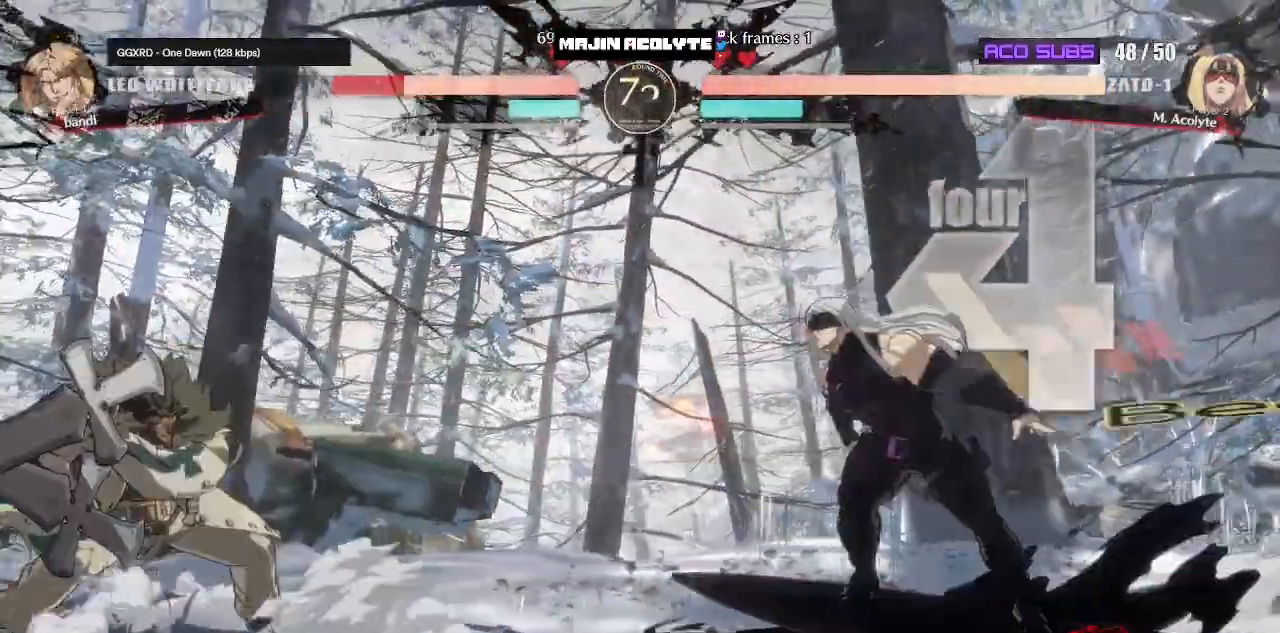
Gameplay with a controller (PlayStation layout); each line is a JSON object with the inputs held at the frame after it. "events" lists button and stick changes between this image and that frame as [ms after this image, input, new state], when the widget could be followed in between. Not read: DPAD_DOWN DPAD_LEFT DPAD_RIGHT DPAD_UP L1 L2 L3 R3 SELECT START left_stick right_stick.
{"buttons": [], "events": [[233, "SQUARE", "down"], [383, "SQUARE", "up"]]}
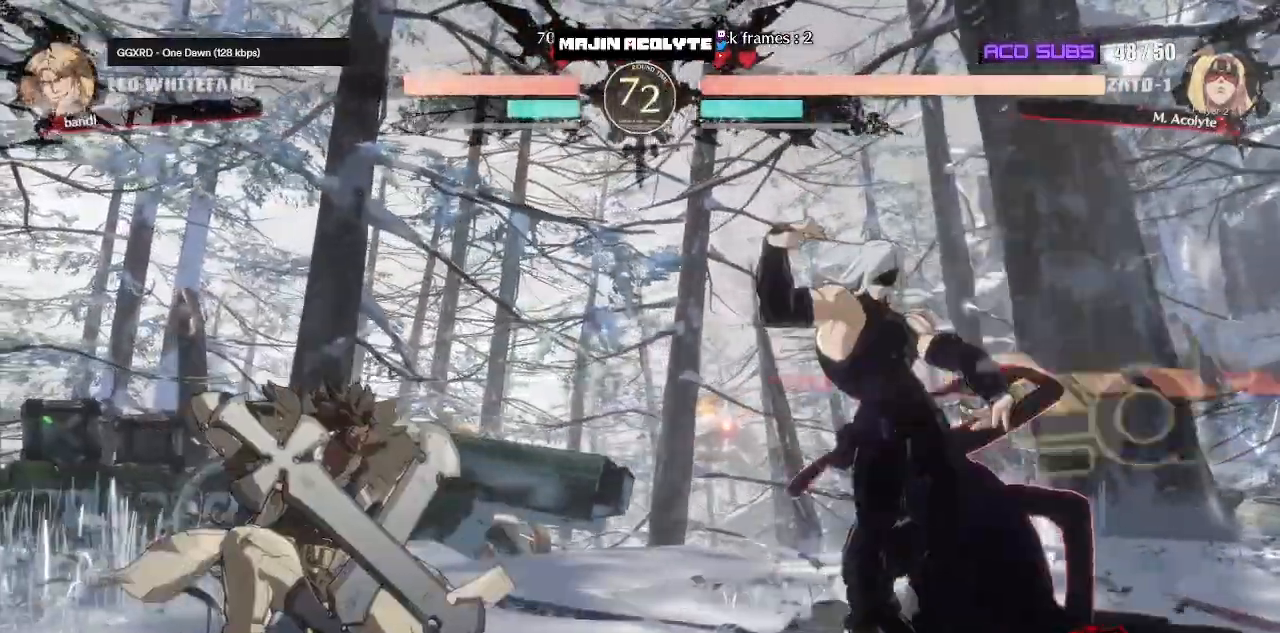
{"buttons": [], "events": [[83, "CROSS", "down"], [317, "CROSS", "up"]]}
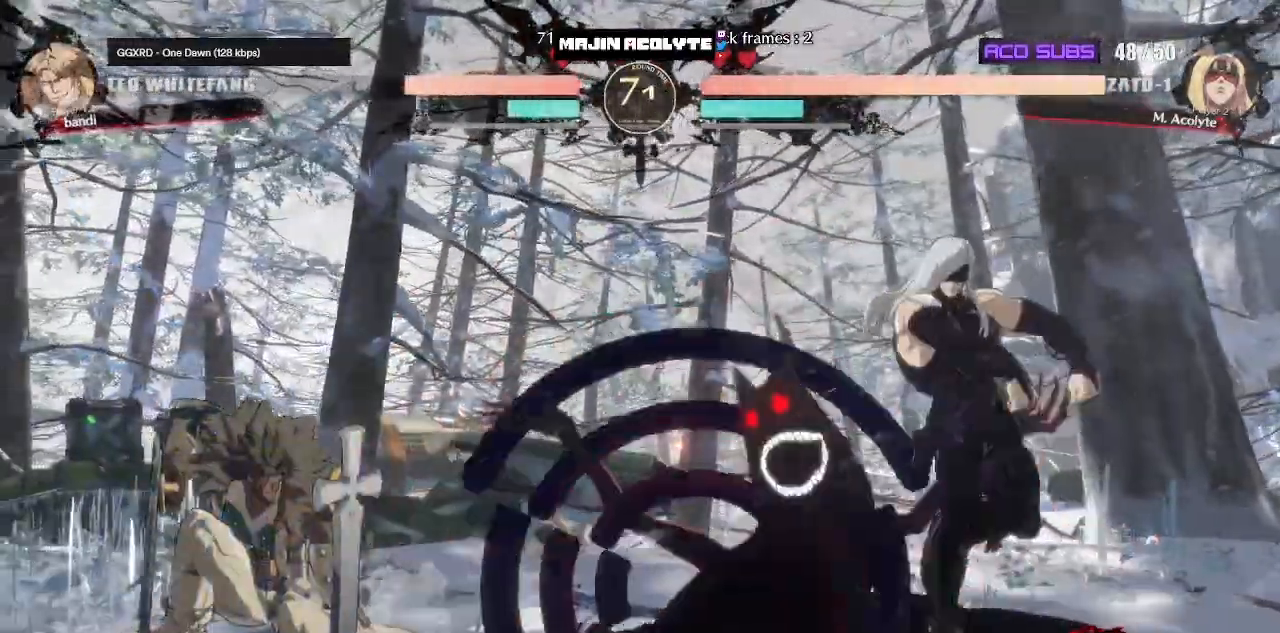
{"buttons": [], "events": []}
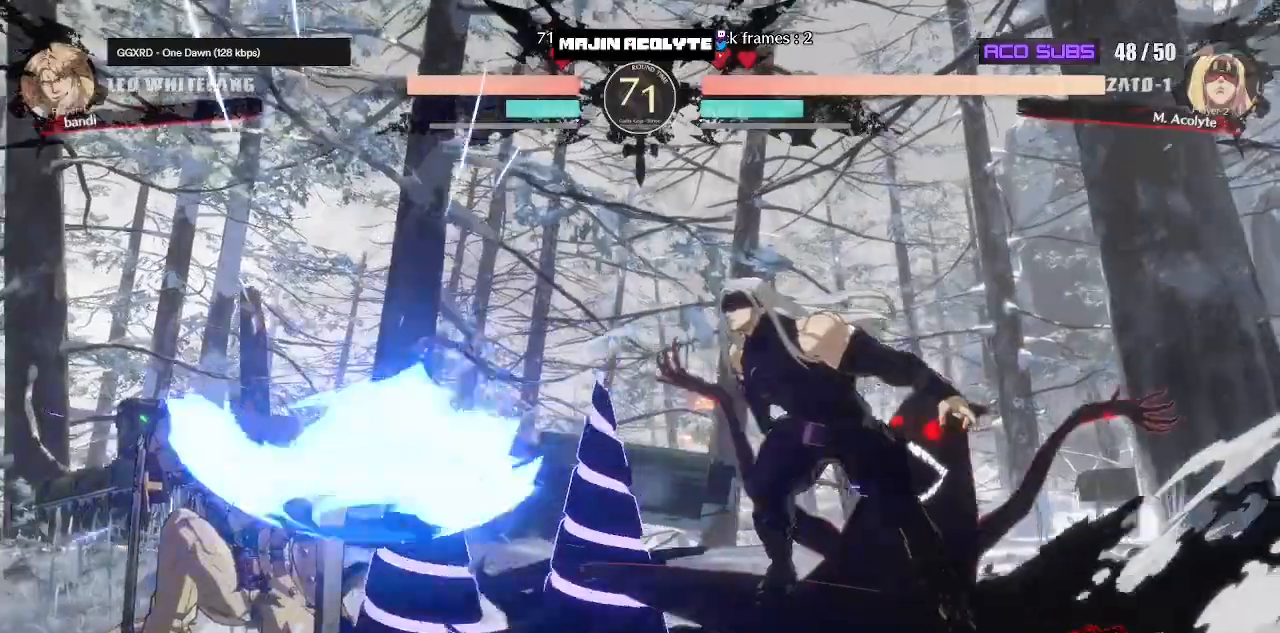
{"buttons": [], "events": []}
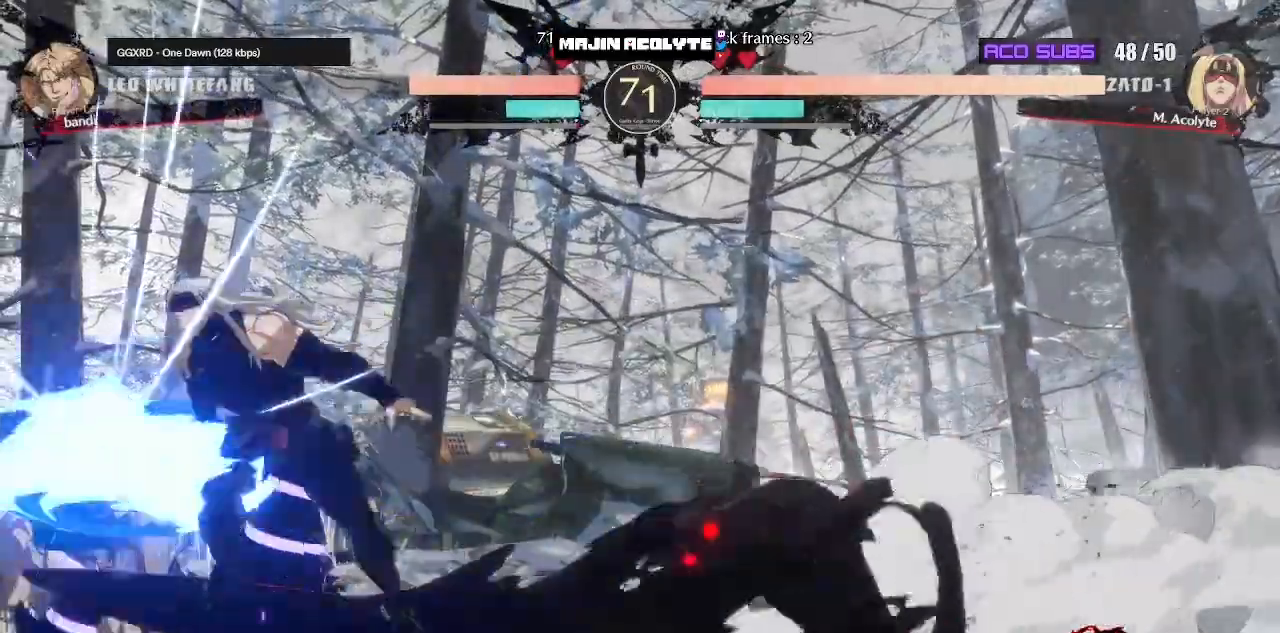
{"buttons": ["TRIANGLE", "R2"], "events": [[33, "TRIANGLE", "down"], [433, "R2", "down"]]}
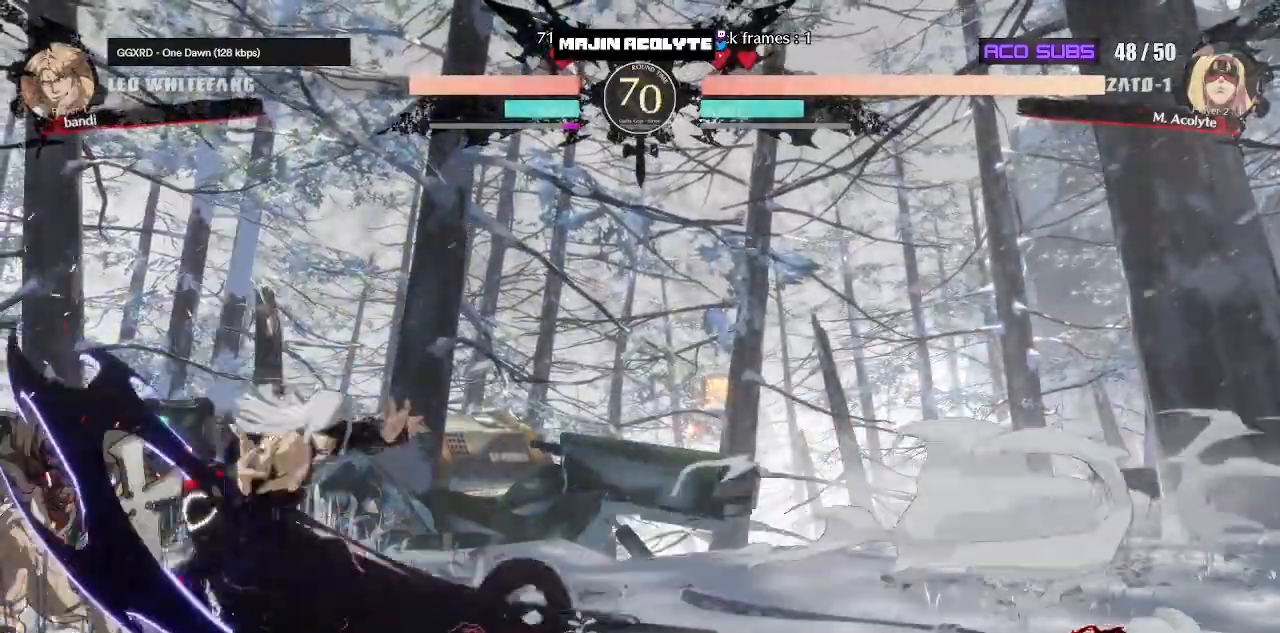
{"buttons": ["TRIANGLE"], "events": [[83, "SQUARE", "down"], [250, "SQUARE", "up"], [483, "R2", "up"]]}
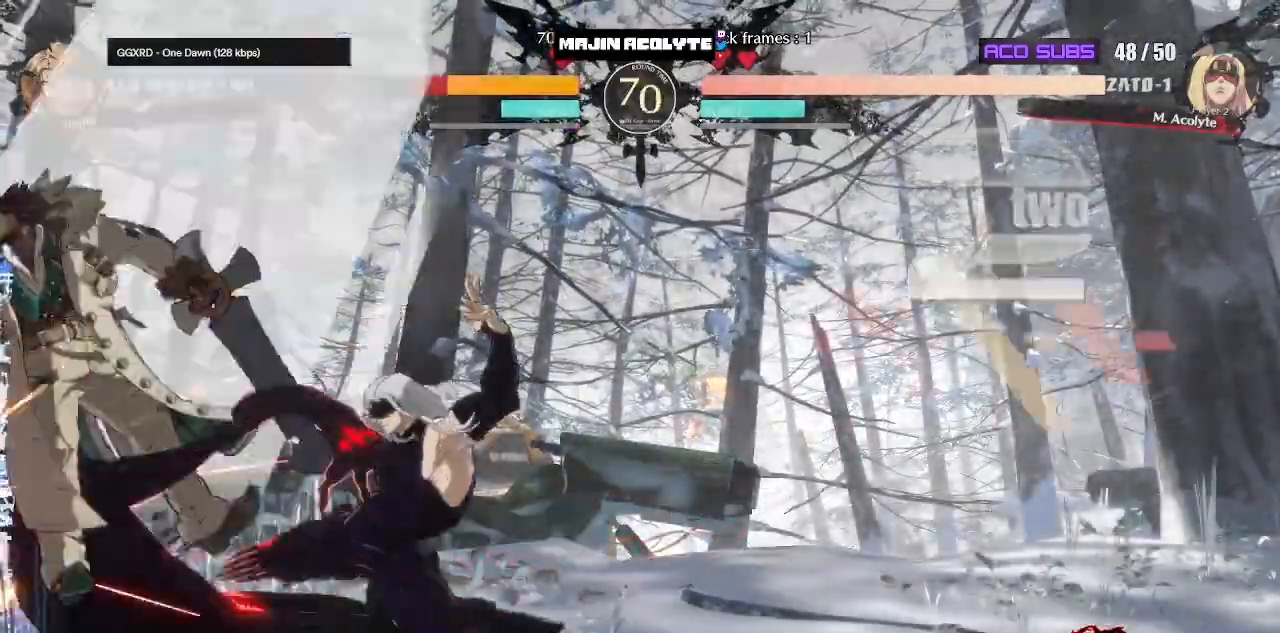
{"buttons": [], "events": [[17, "TRIANGLE", "up"]]}
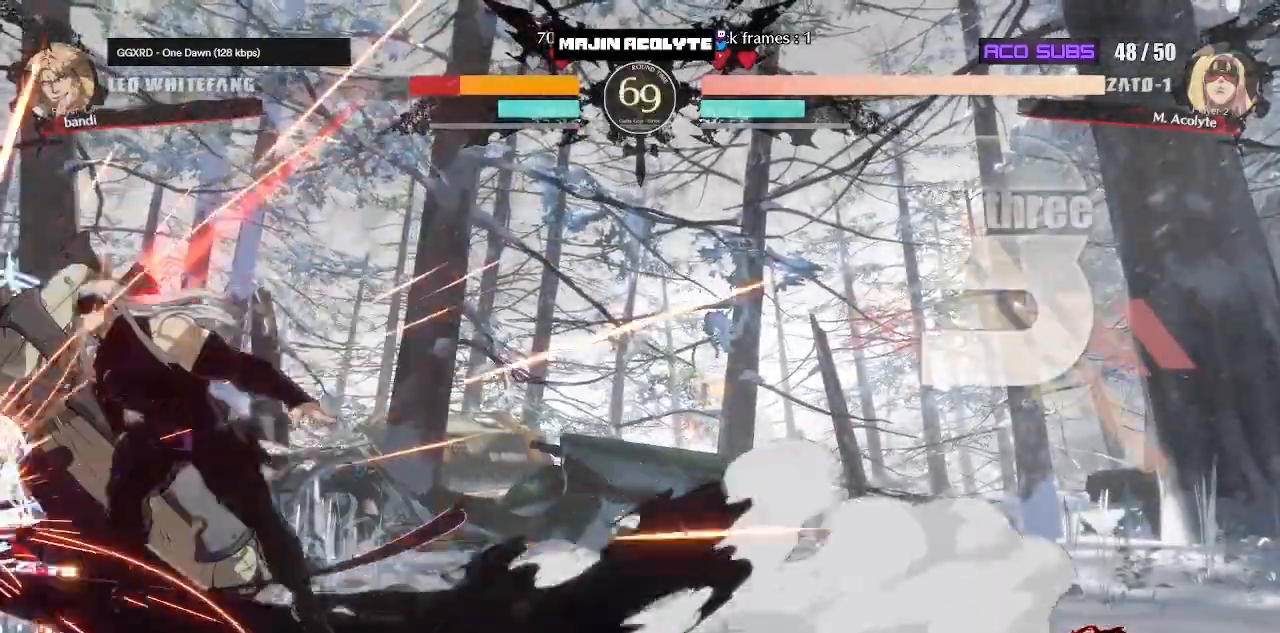
{"buttons": ["TRIANGLE", "R1"], "events": [[100, "TRIANGLE", "down"], [400, "R1", "down"]]}
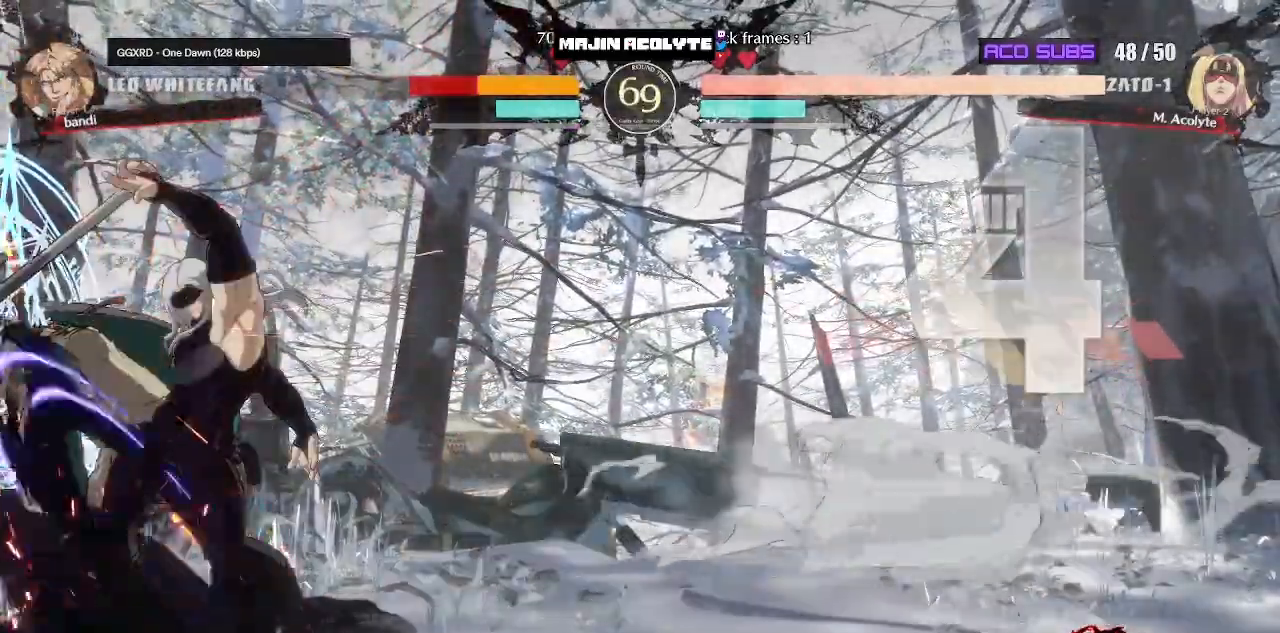
{"buttons": ["R1"], "events": [[483, "TRIANGLE", "up"]]}
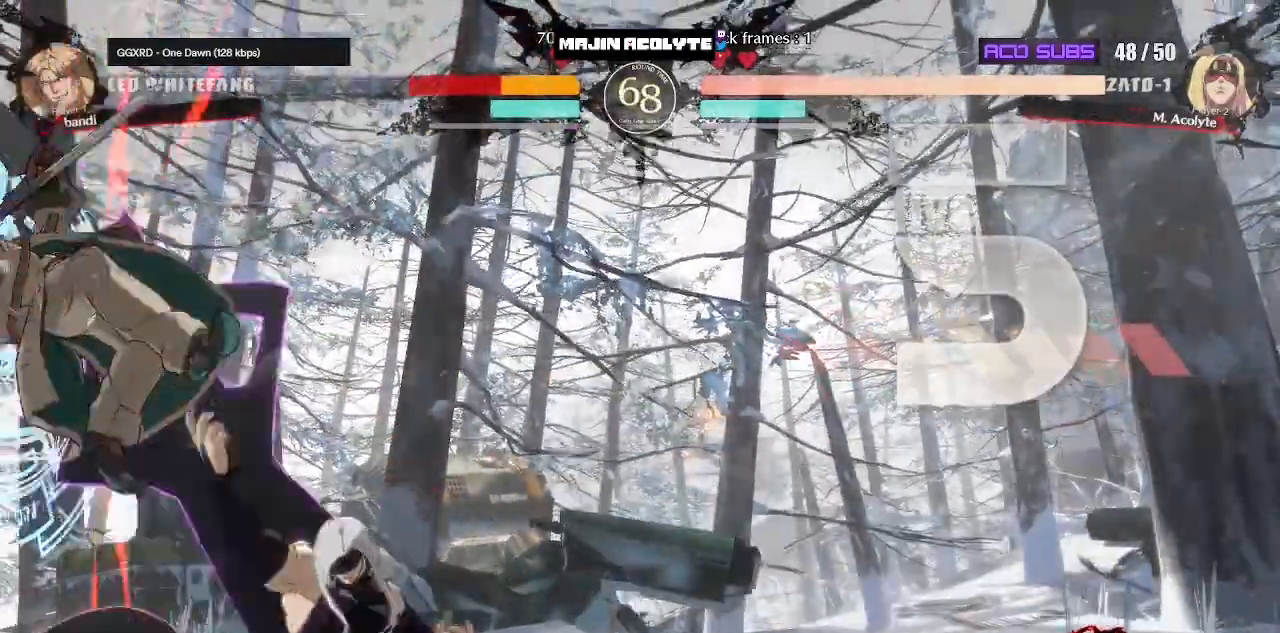
{"buttons": []}
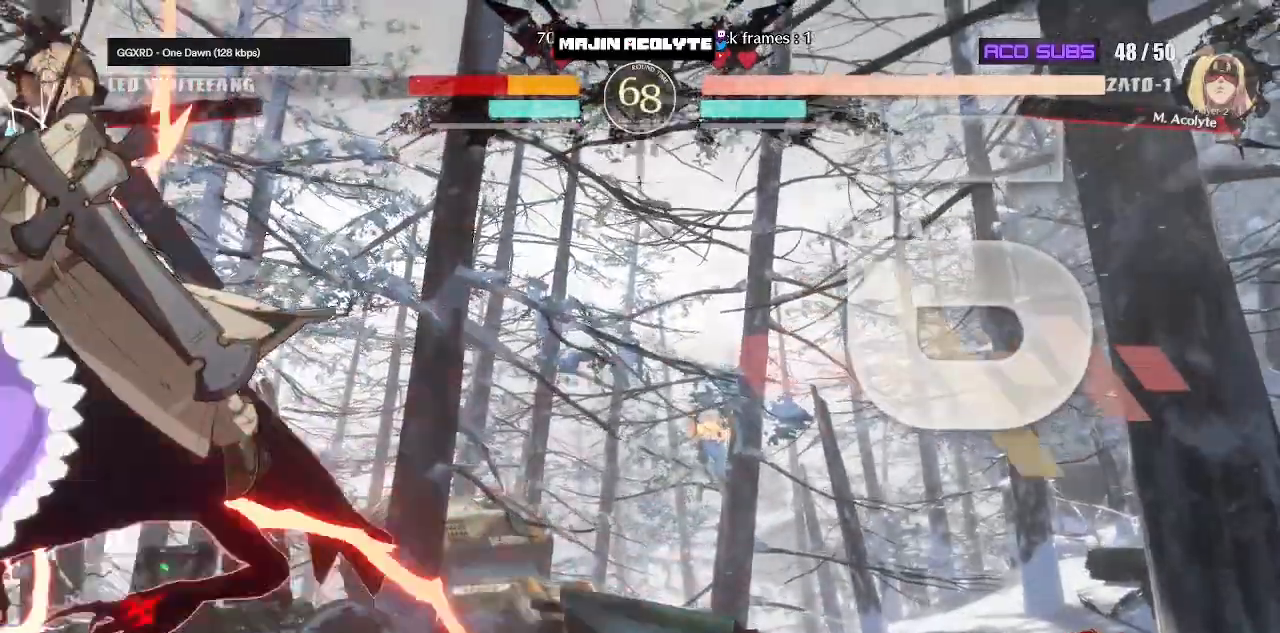
{"buttons": [], "events": [[333, "TRIANGLE", "down"], [450, "TRIANGLE", "up"]]}
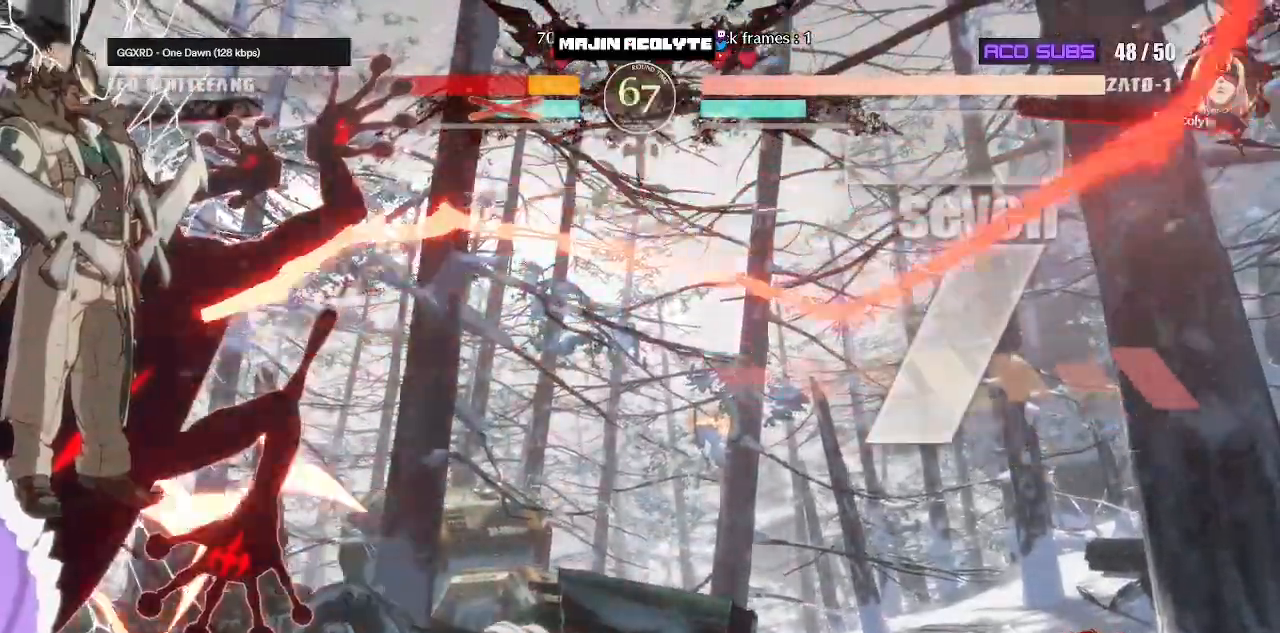
{"buttons": ["TRIANGLE"], "events": [[500, "TRIANGLE", "down"]]}
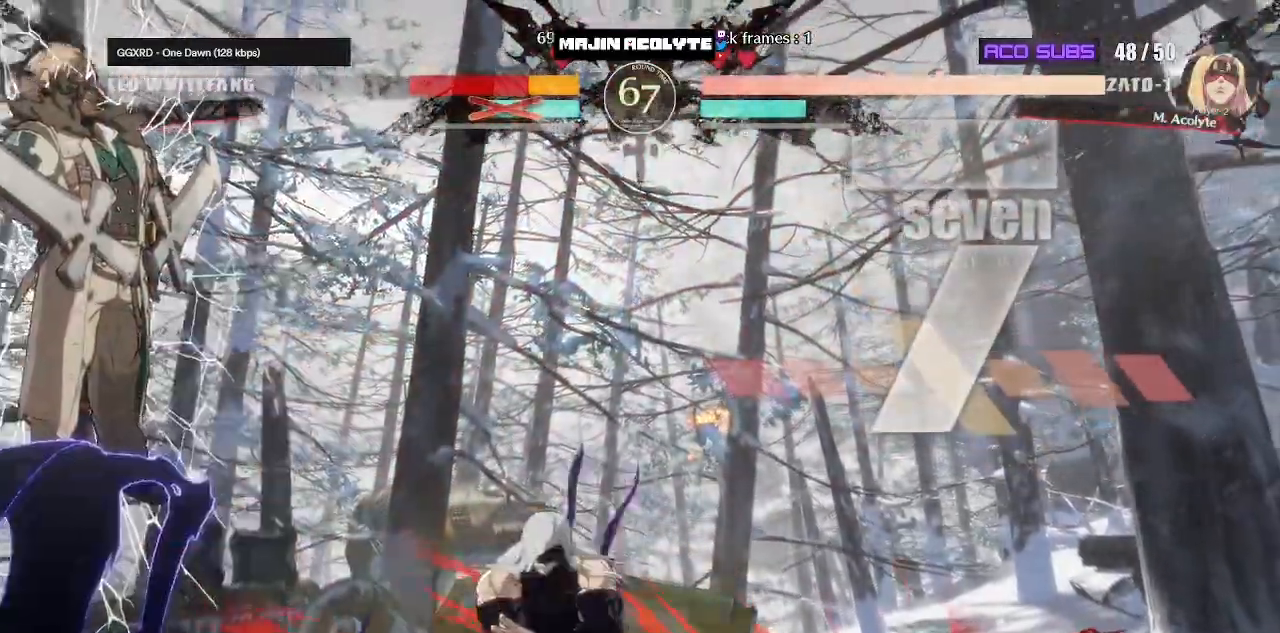
{"buttons": [], "events": [[117, "TRIANGLE", "up"]]}
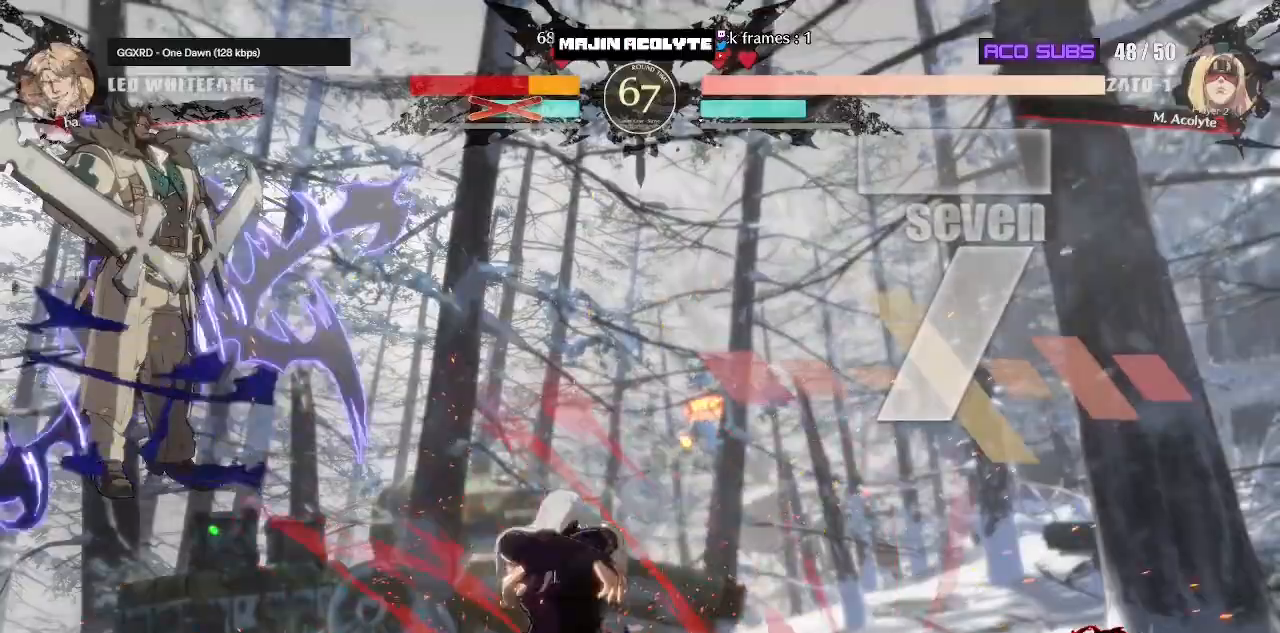
{"buttons": [], "events": []}
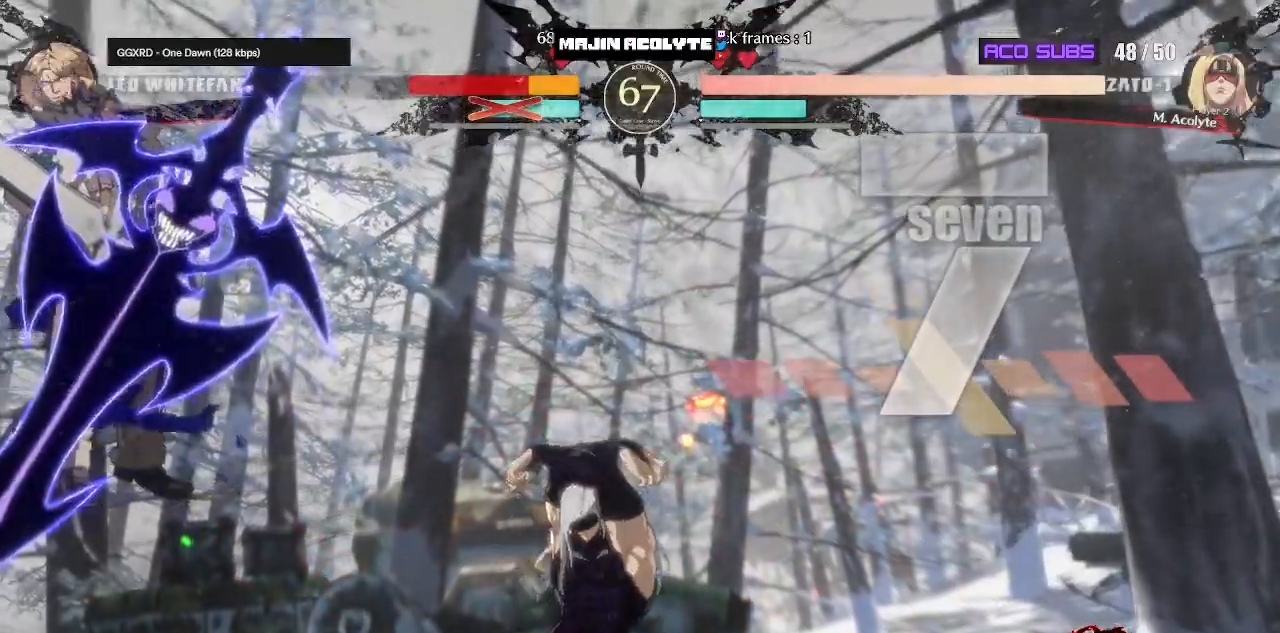
{"buttons": [], "events": []}
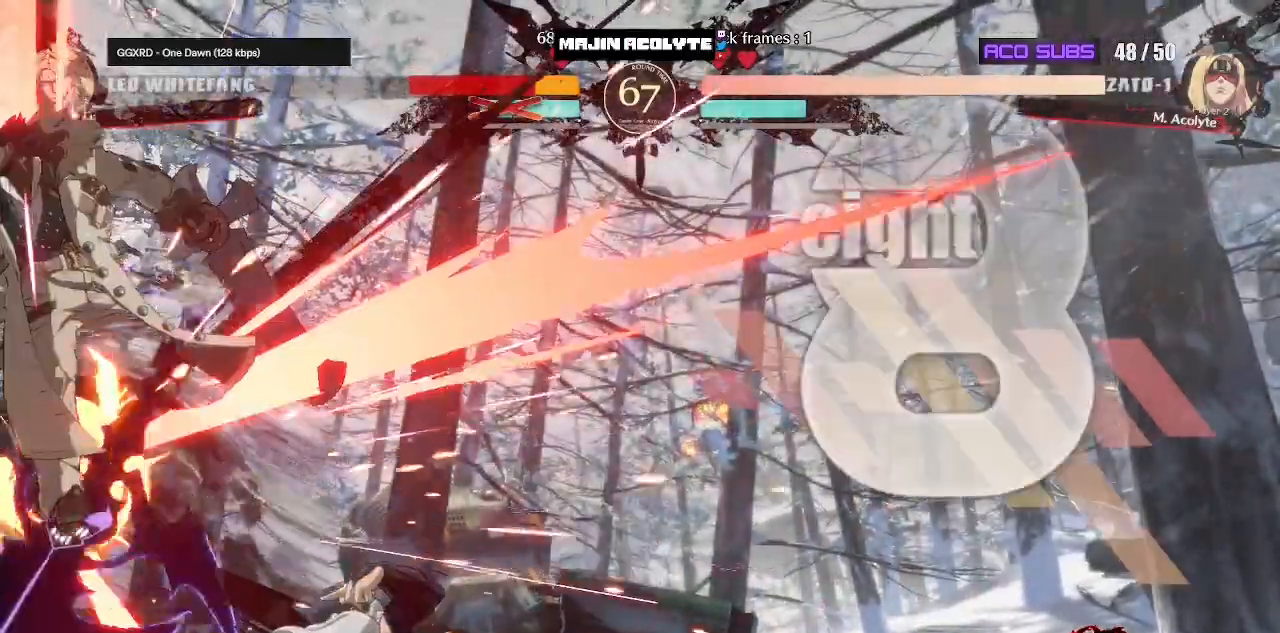
{"buttons": [], "events": []}
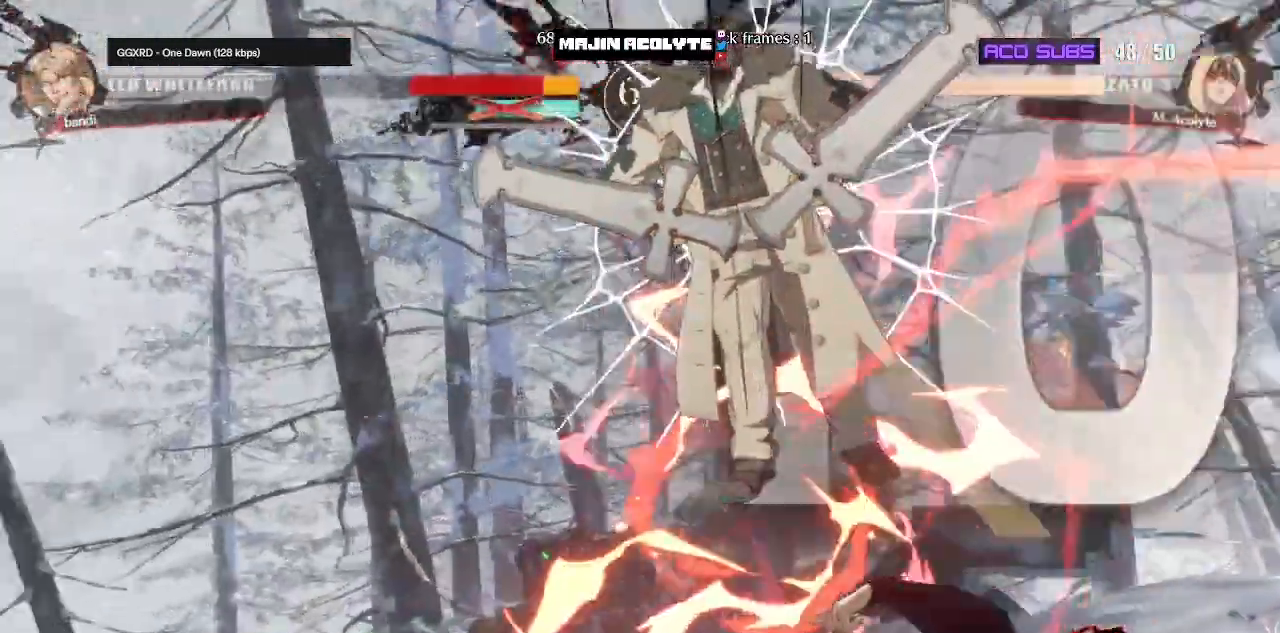
{"buttons": [], "events": []}
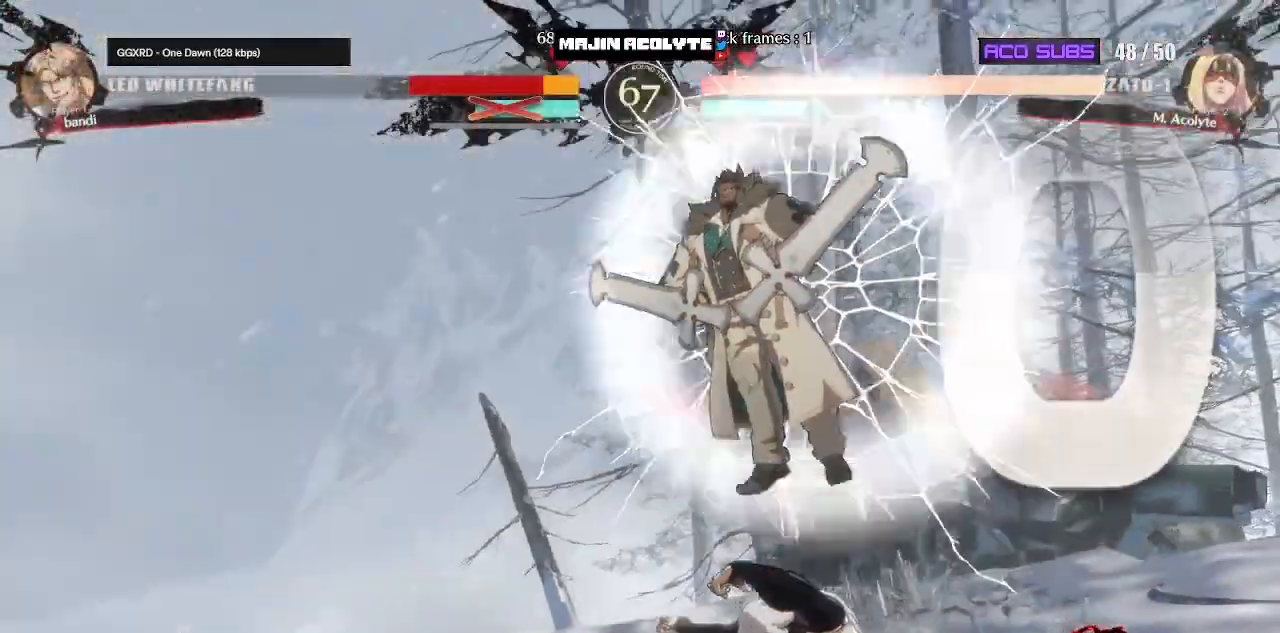
{"buttons": [], "events": []}
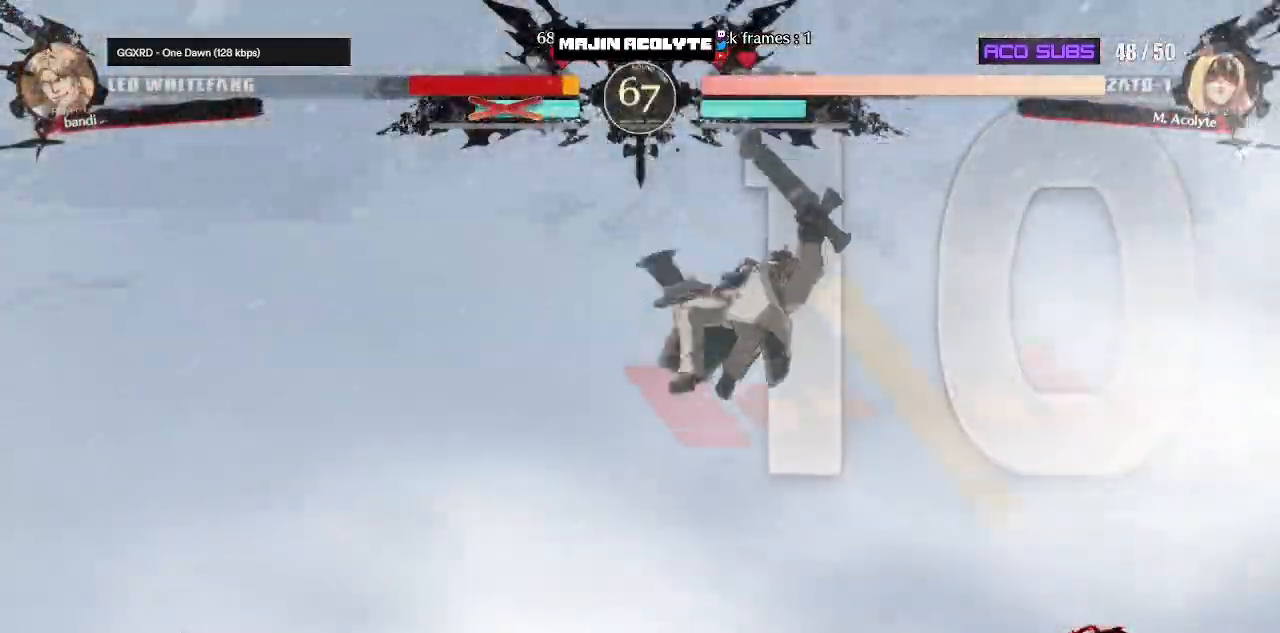
{"buttons": [], "events": []}
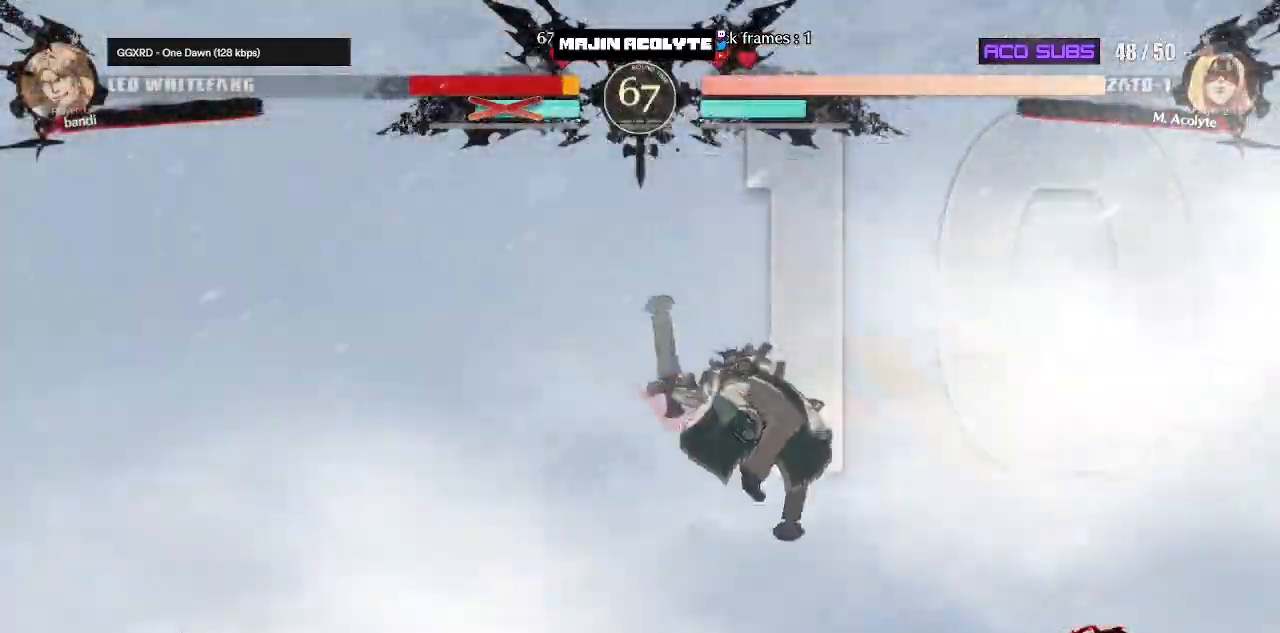
{"buttons": [], "events": []}
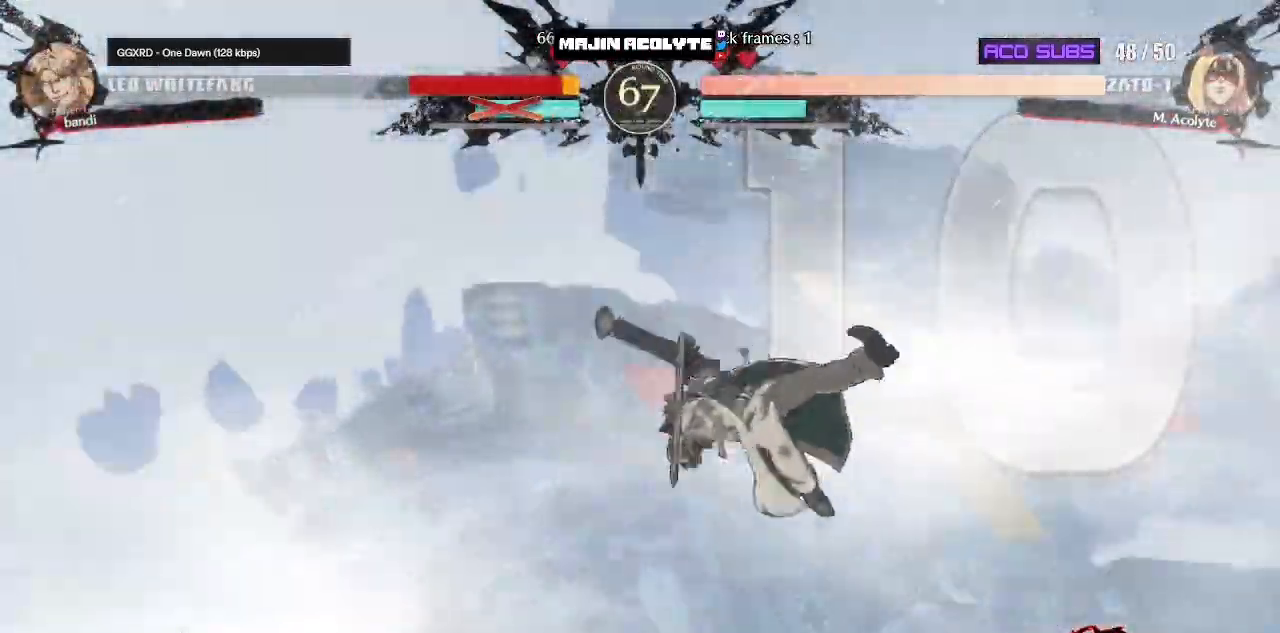
{"buttons": [], "events": []}
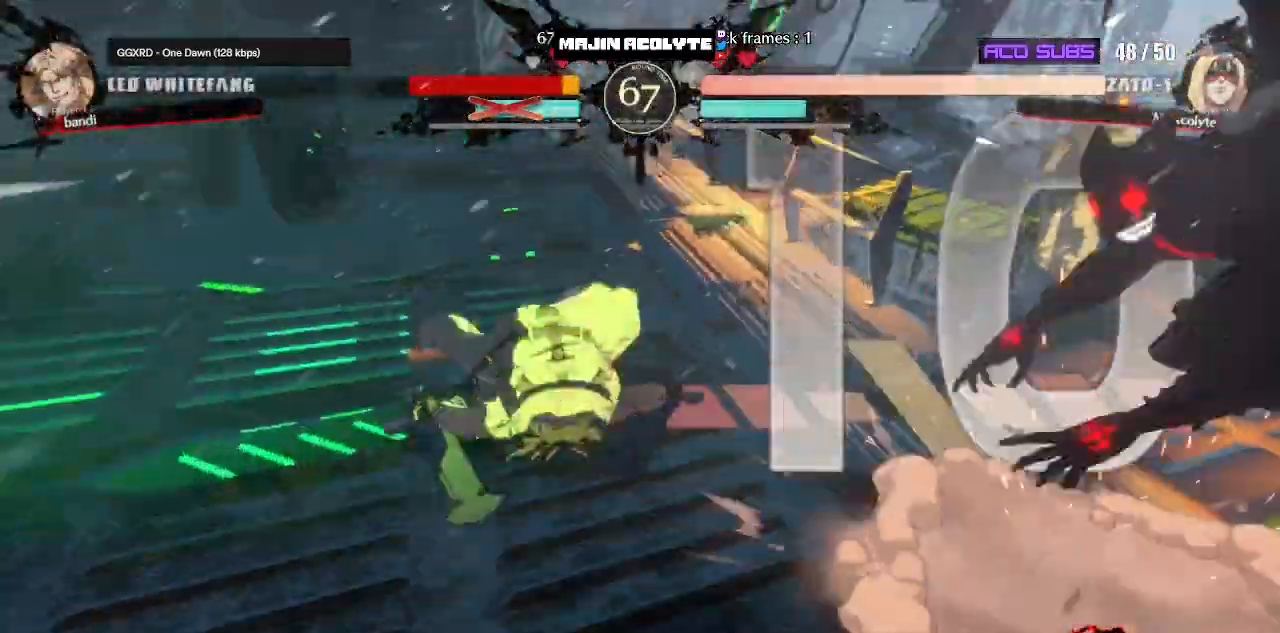
{"buttons": [], "events": []}
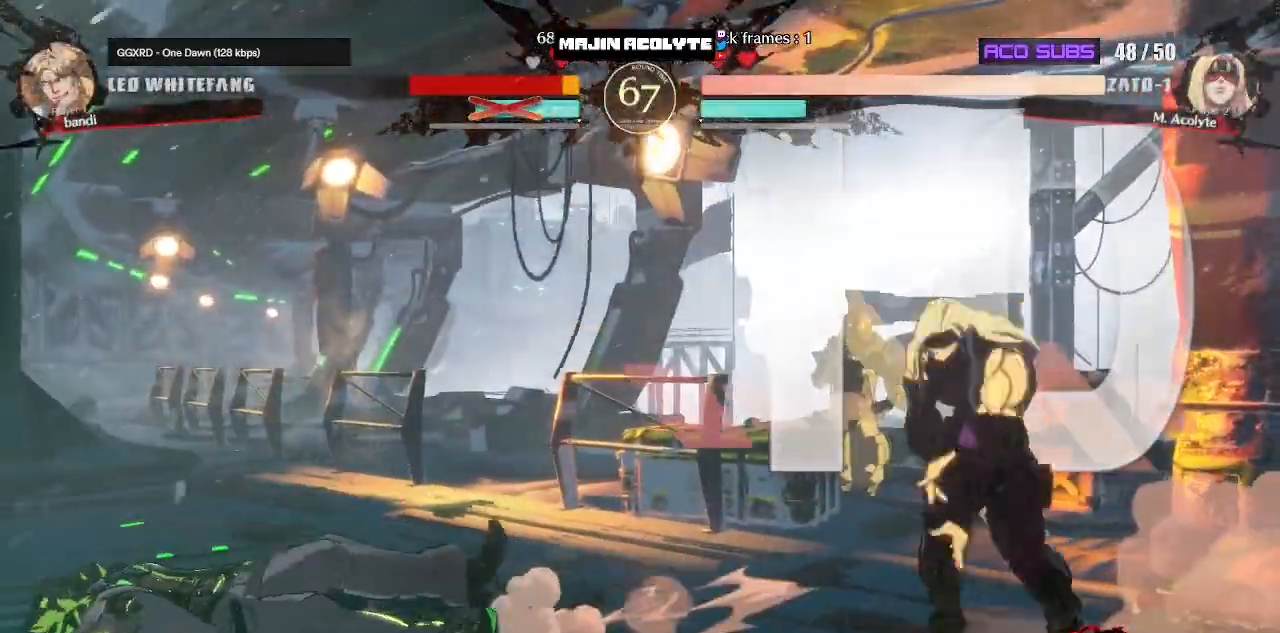
{"buttons": ["TRIANGLE"], "events": [[133, "R1", "down"], [233, "TRIANGLE", "down"], [267, "R1", "up"]]}
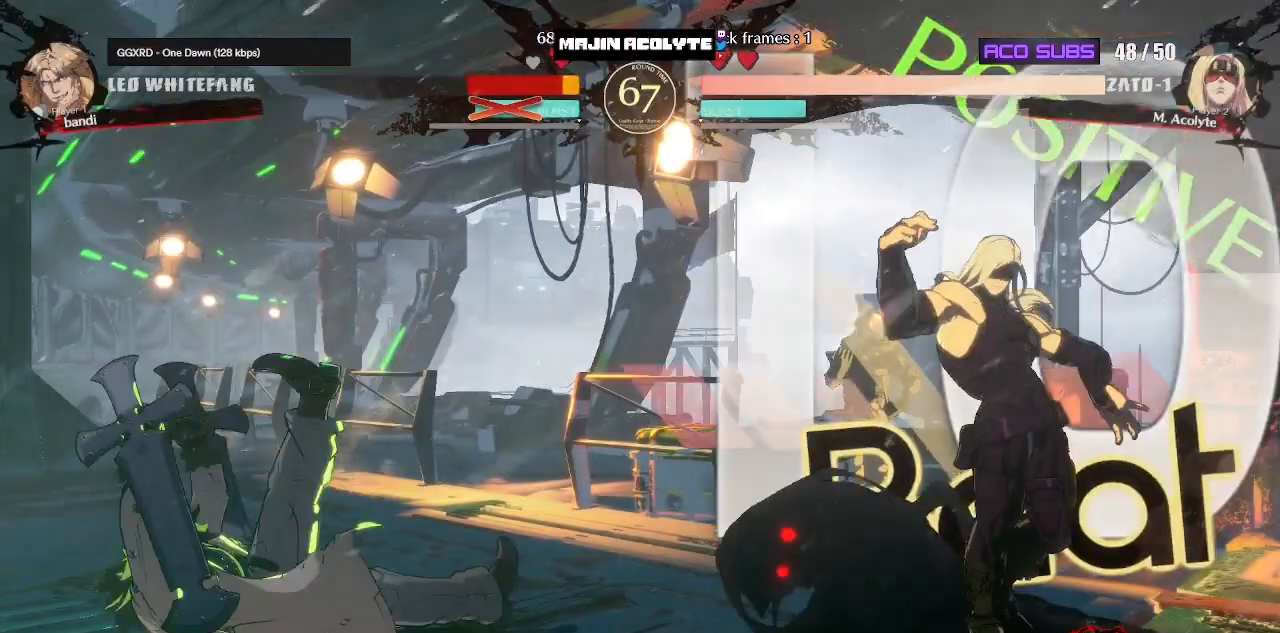
{"buttons": [], "events": [[233, "TRIANGLE", "up"]]}